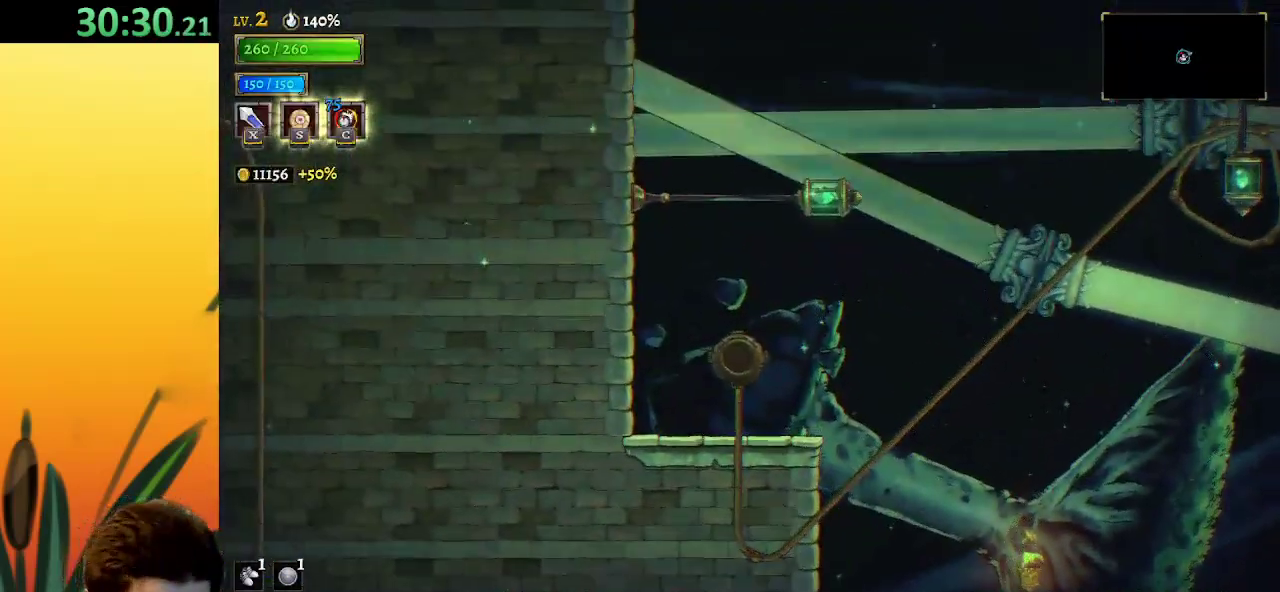
Gameplay with keyboard; each line is a JSON object with the keys held at the frame after it. "events" lists presses ("down") and releases ("up") of "a", "c", "d", "down", "left", "right", "s", "up", "x" and "z" between this image and that frame as [ms after this image, input, new state], when the widget could be followed in between. No other keys are recorded. Mouse input is not recorded.
{"keys": ["right", "z"], "events": [[217, "right", "down"], [483, "z", "down"]]}
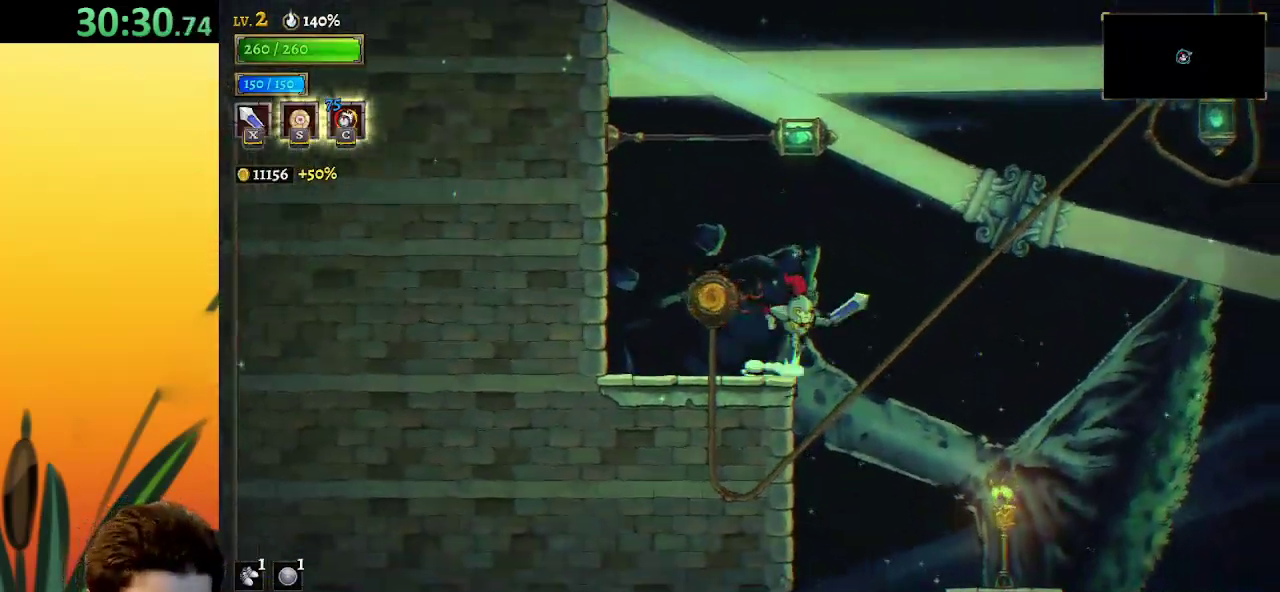
{"keys": ["d", "right"], "events": [[417, "d", "down"], [467, "z", "up"]]}
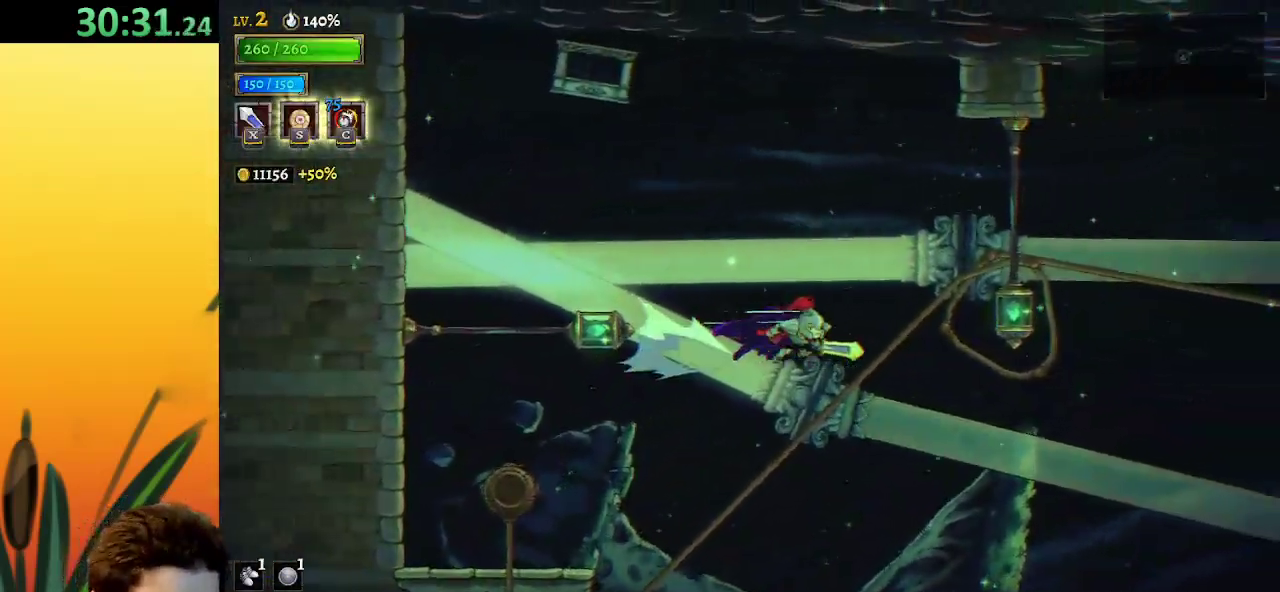
{"keys": ["d", "right"], "events": [[233, "down", "down"], [283, "d", "up"], [333, "d", "down"], [333, "down", "up"]]}
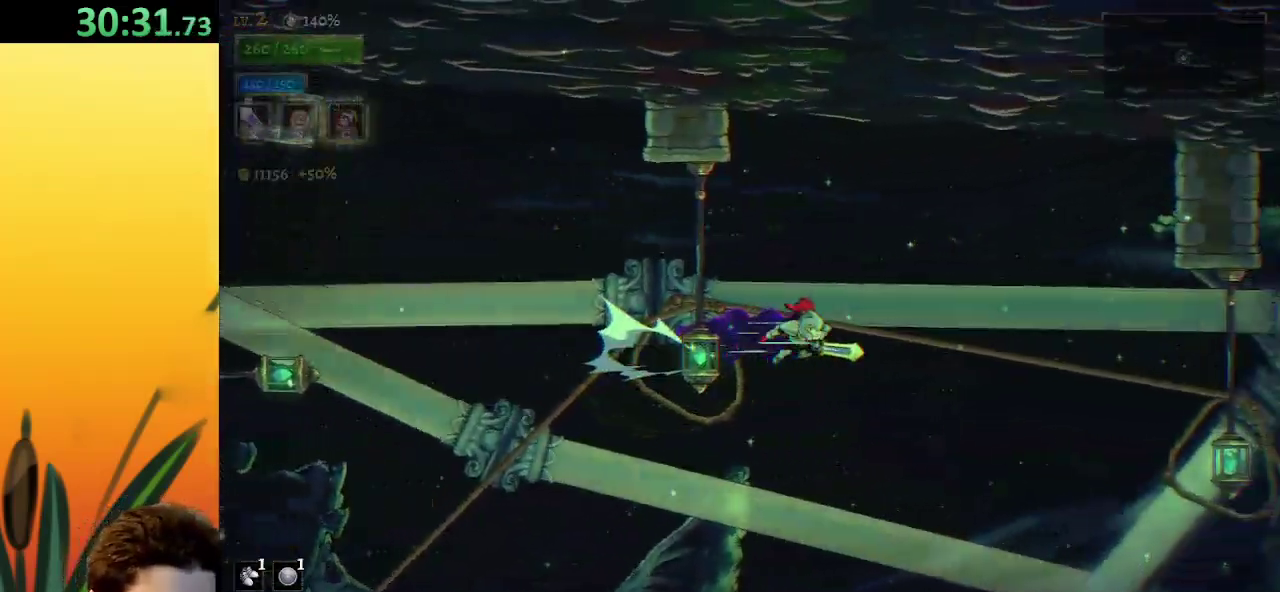
{"keys": ["right"], "events": [[433, "d", "up"]]}
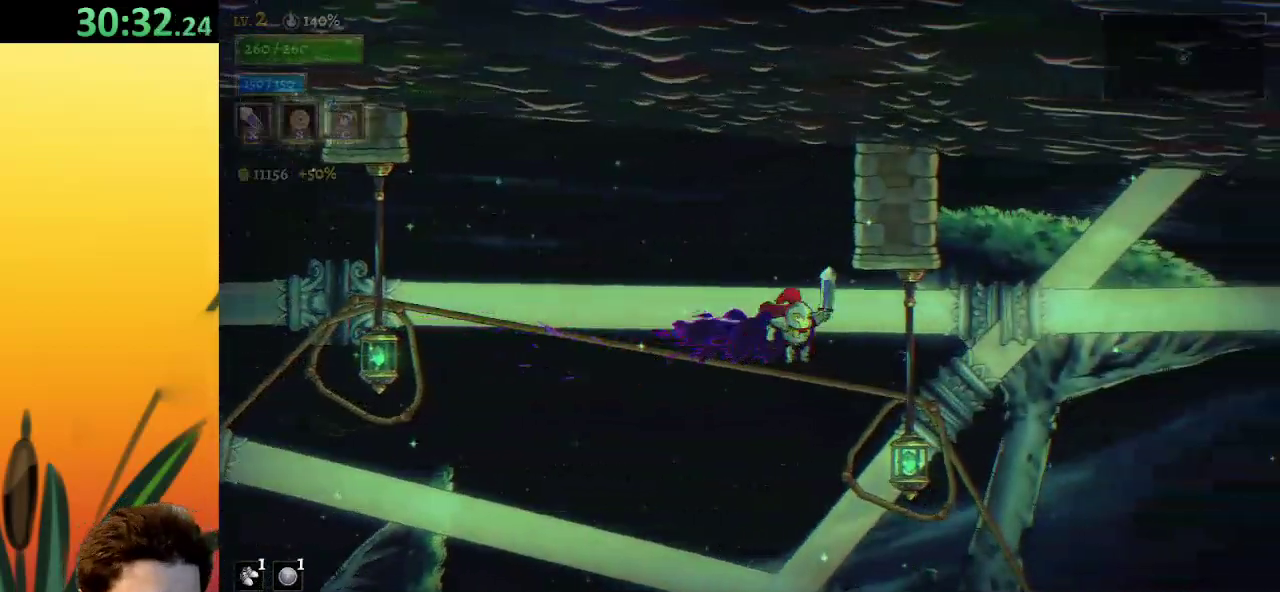
{"keys": ["d", "right"], "events": [[217, "down", "down"], [267, "d", "down"], [317, "down", "up"]]}
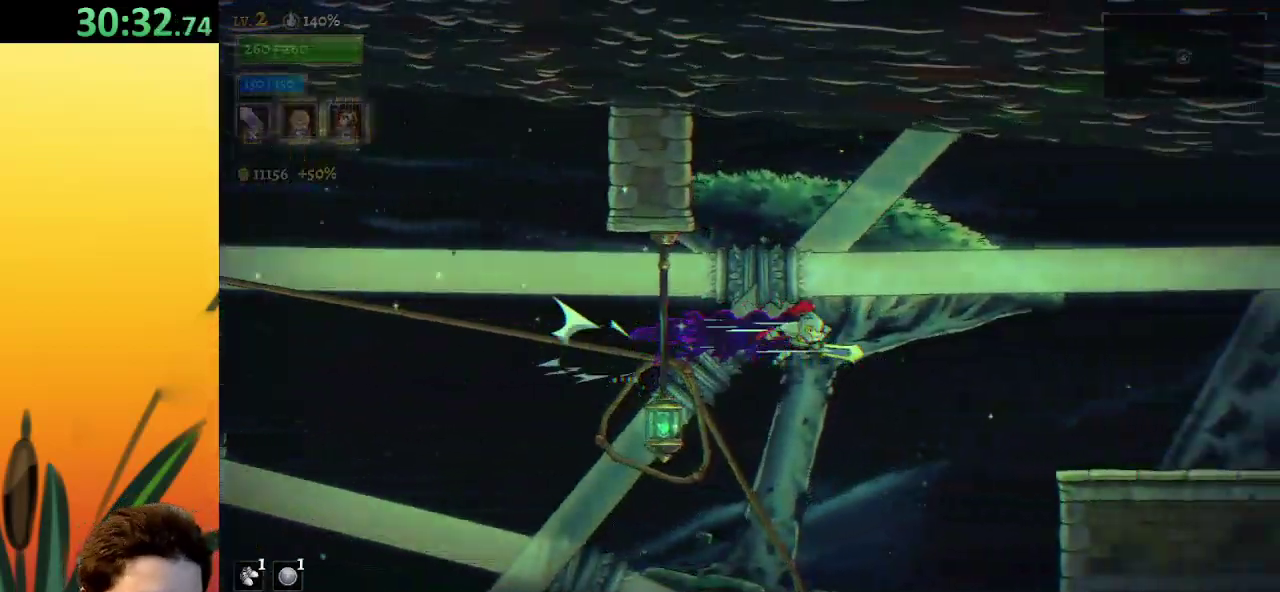
{"keys": ["right"], "events": [[383, "d", "up"]]}
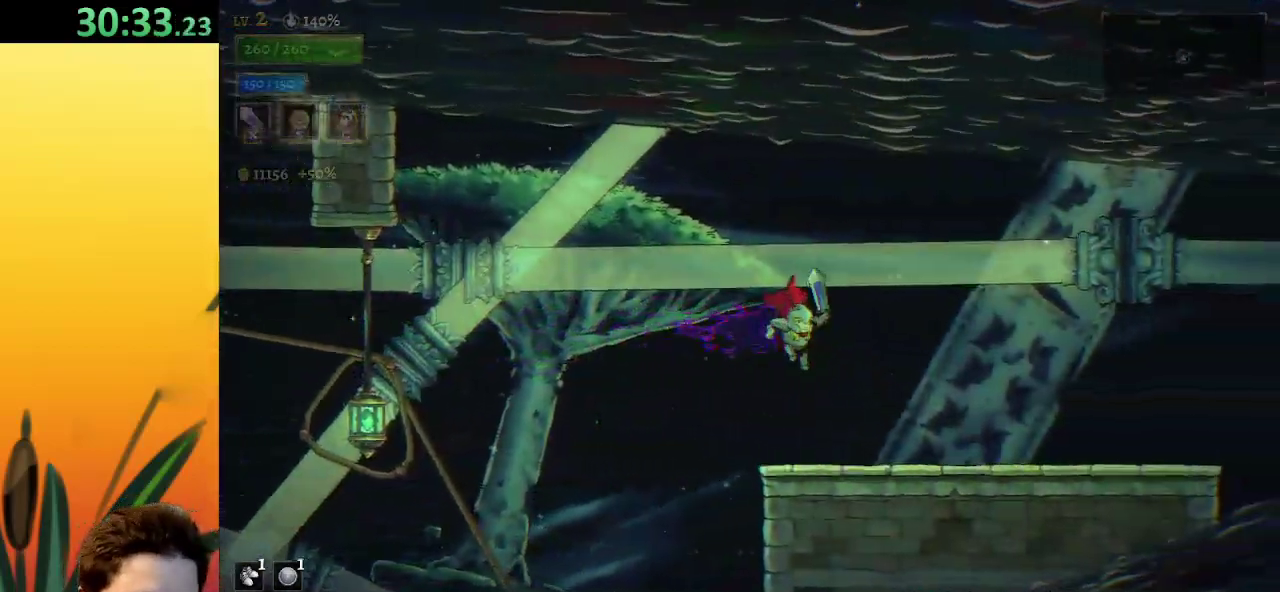
{"keys": ["right"], "events": [[267, "d", "down"], [450, "d", "up"]]}
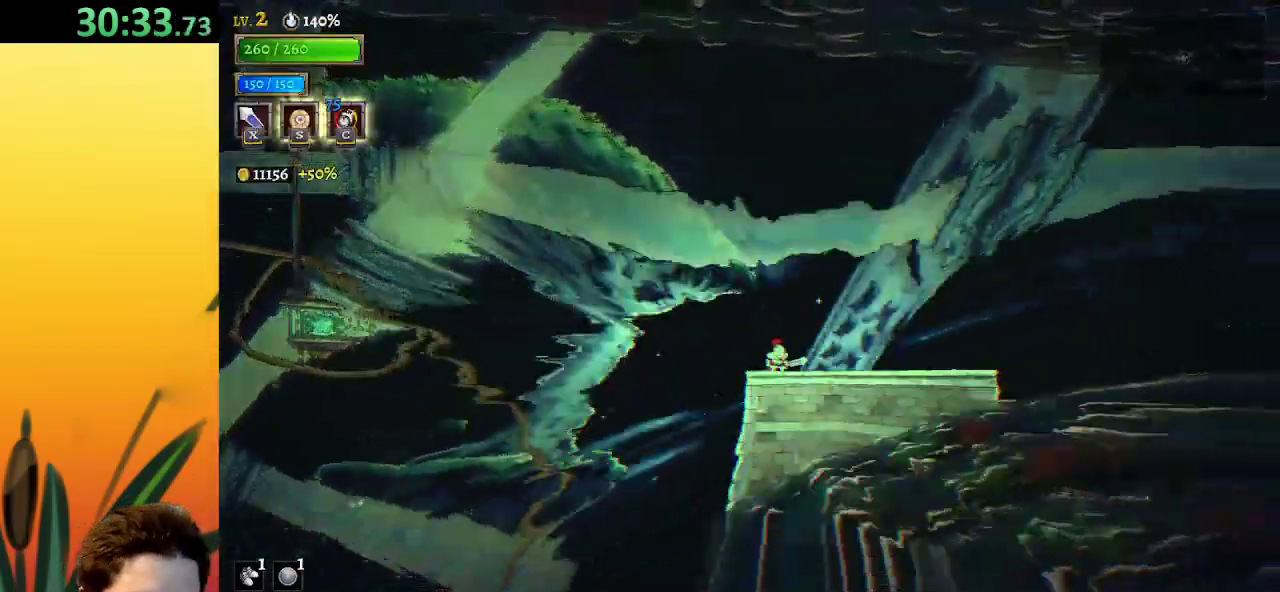
{"keys": ["right"], "events": [[133, "right", "up"], [467, "right", "down"]]}
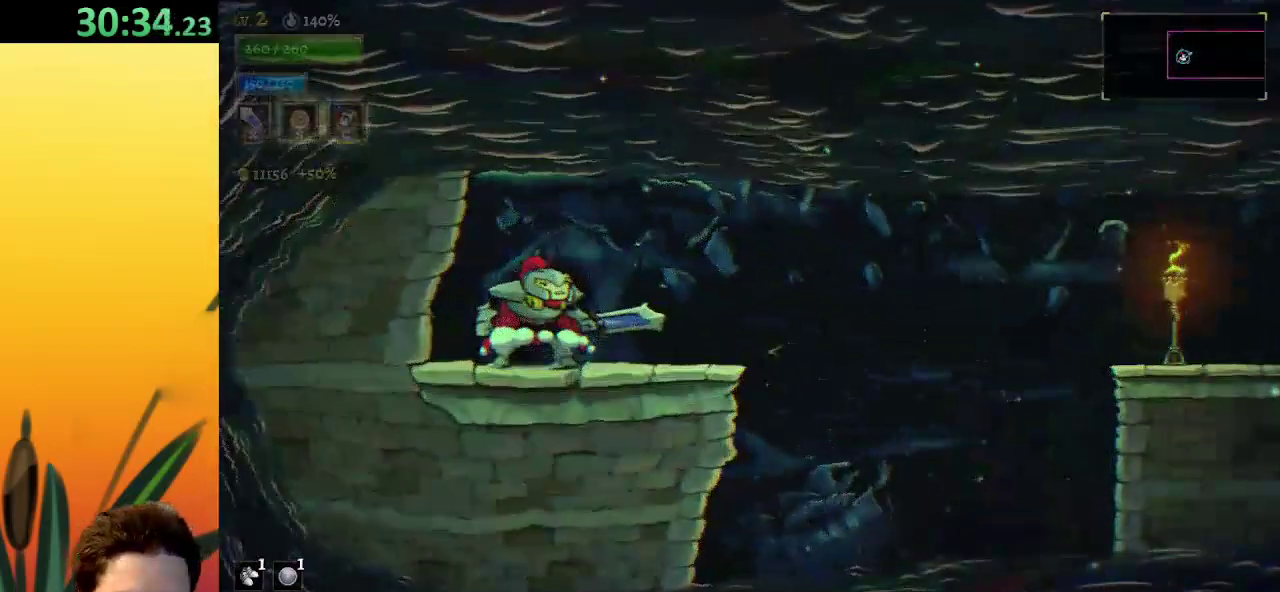
{"keys": ["d", "right"], "events": [[433, "d", "down"]]}
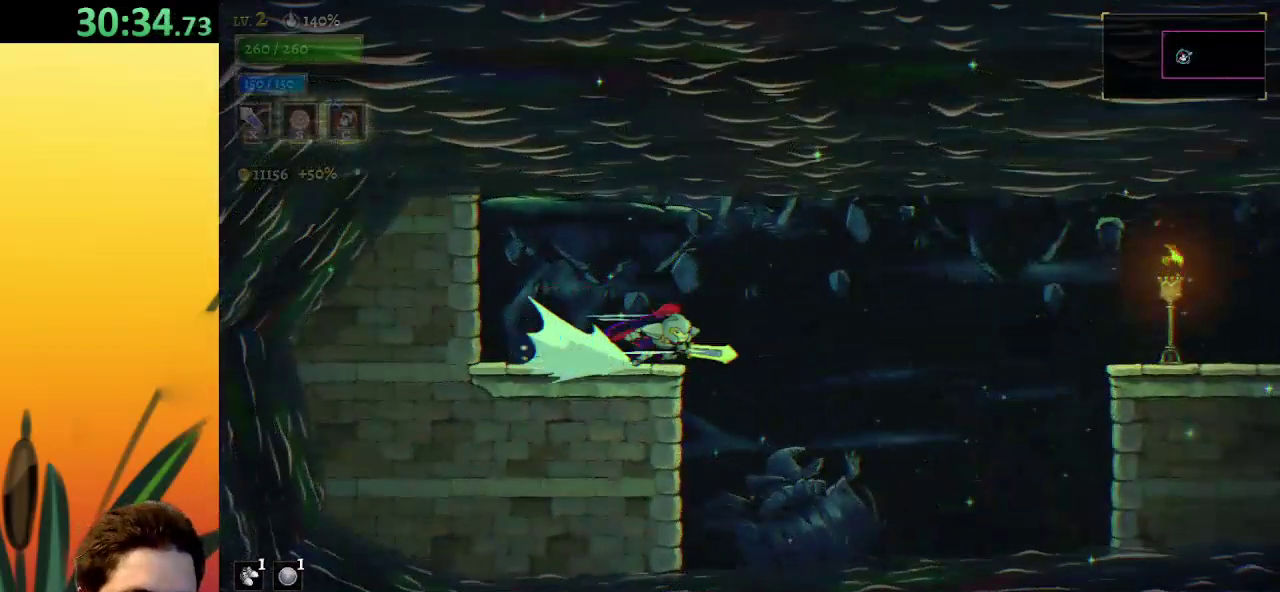
{"keys": ["right"], "events": [[500, "d", "up"]]}
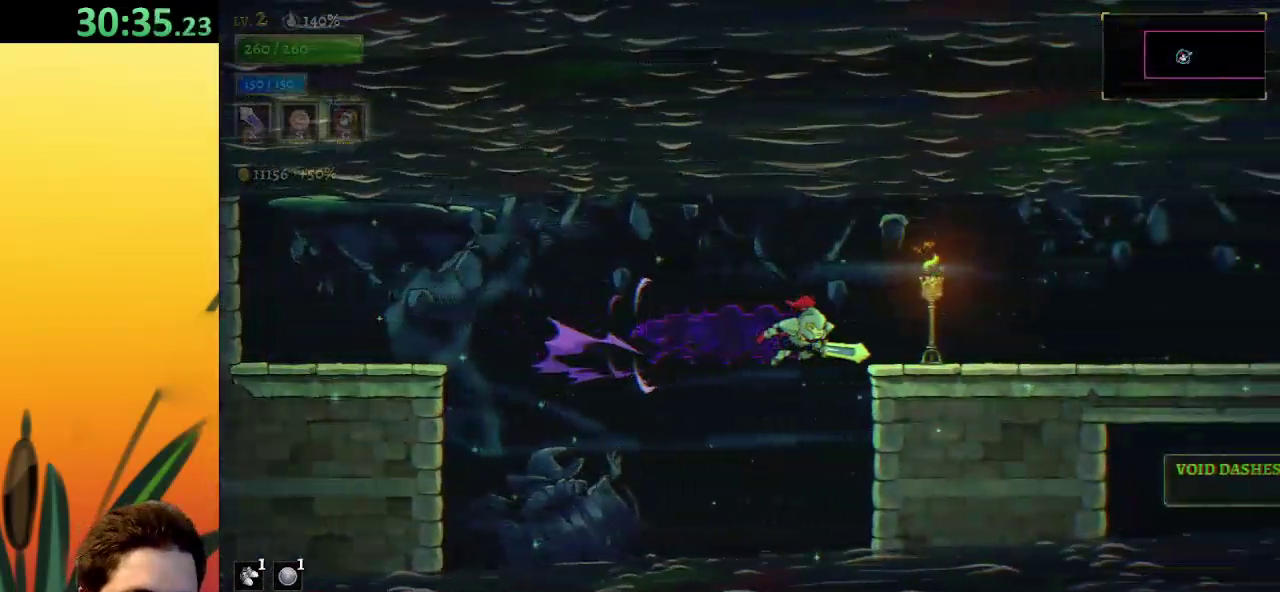
{"keys": ["right"], "events": [[33, "z", "down"], [133, "z", "up"]]}
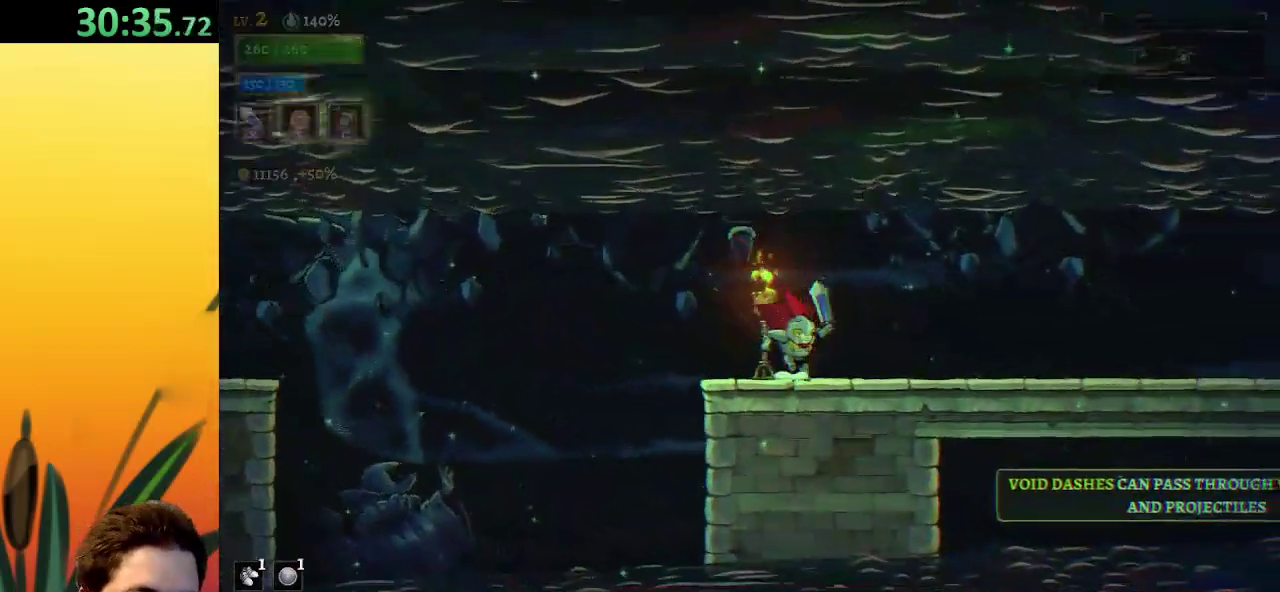
{"keys": ["d", "right"], "events": [[50, "d", "down"]]}
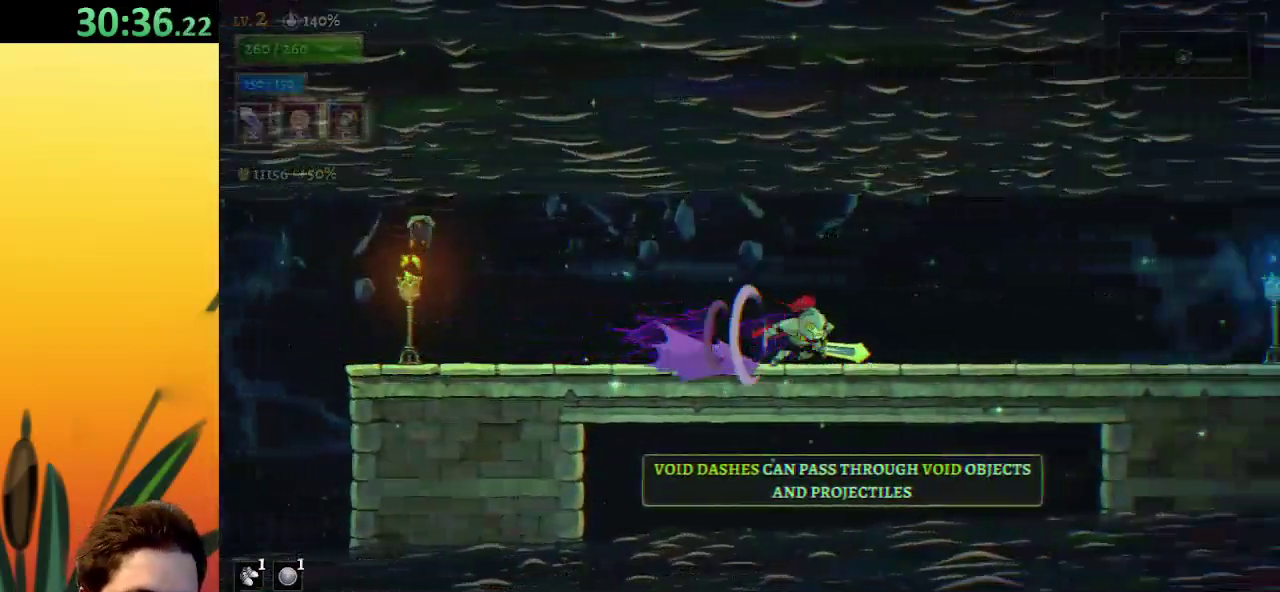
{"keys": [], "events": [[167, "d", "up"], [450, "right", "up"]]}
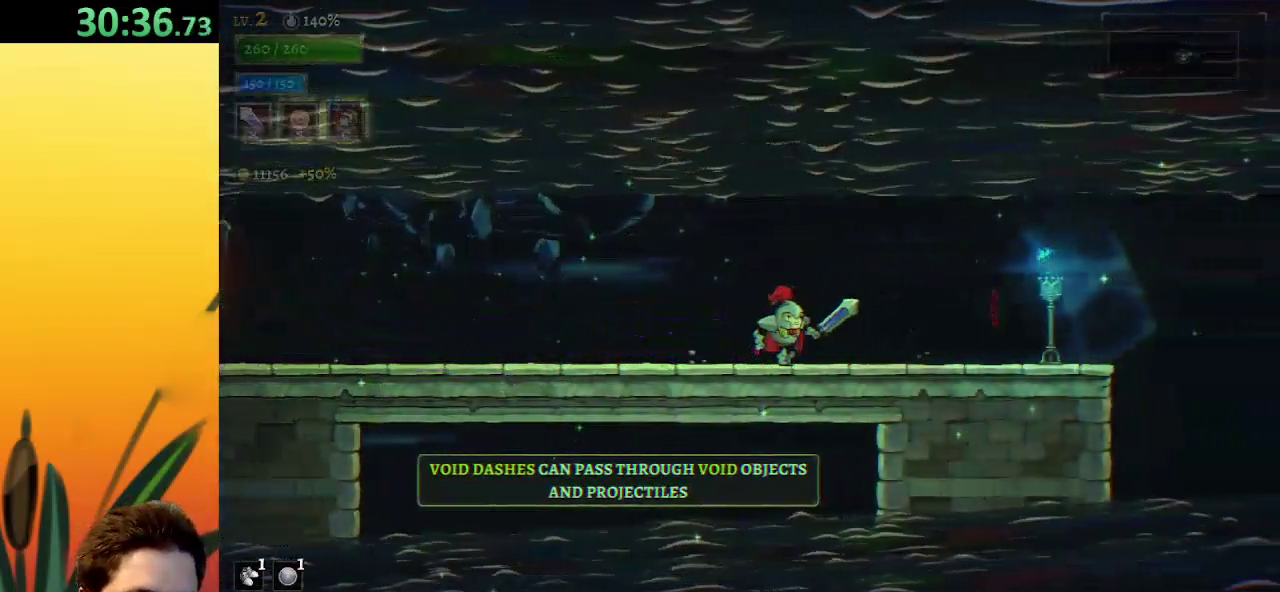
{"keys": [], "events": [[283, "c", "down"], [417, "c", "up"]]}
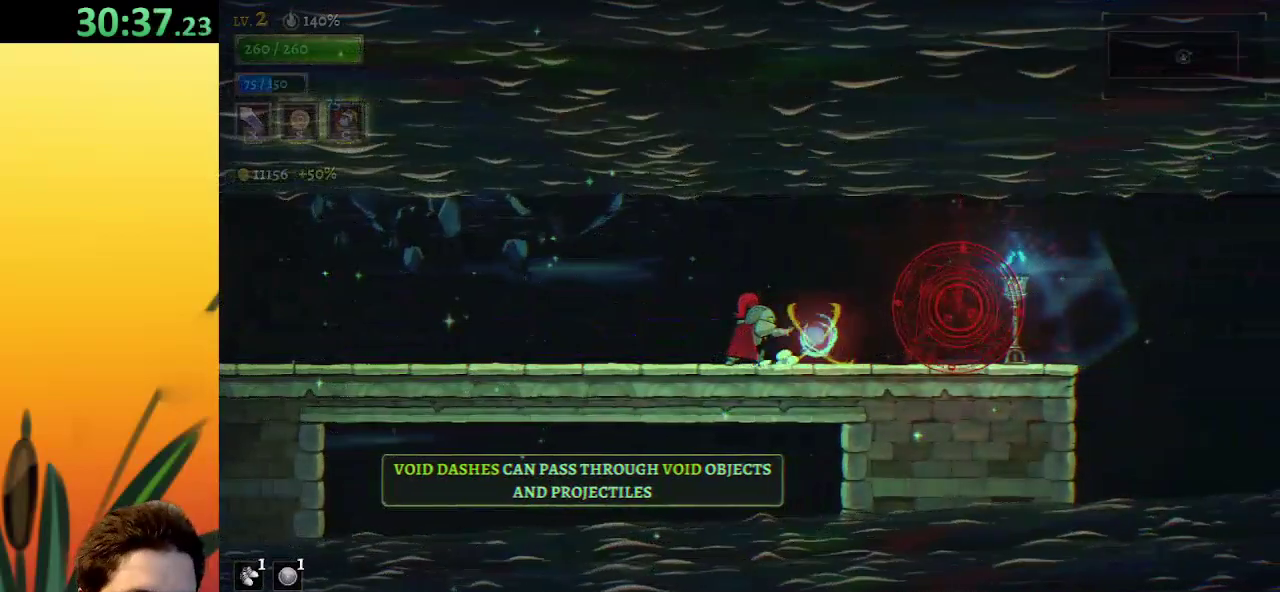
{"keys": ["left"], "events": [[100, "left", "down"]]}
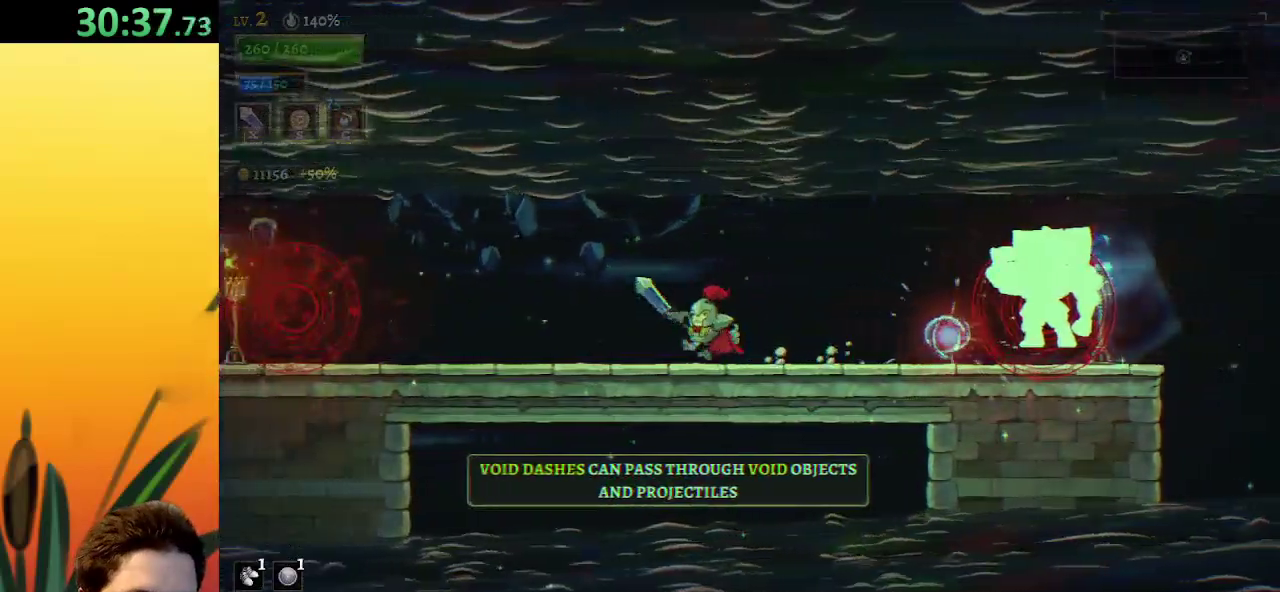
{"keys": ["a", "x"], "events": [[267, "a", "down"], [400, "x", "down"], [500, "left", "up"]]}
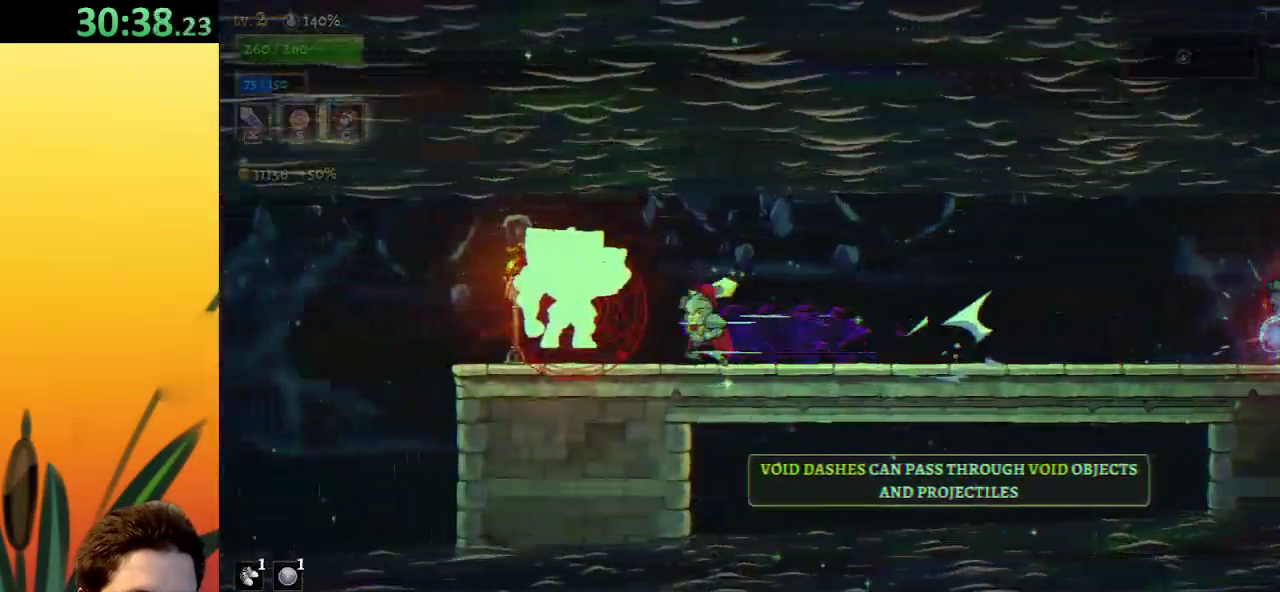
{"keys": ["left", "x"], "events": [[50, "a", "up"], [83, "x", "up"], [183, "right", "down"], [367, "right", "up"], [417, "left", "down"], [417, "x", "down"]]}
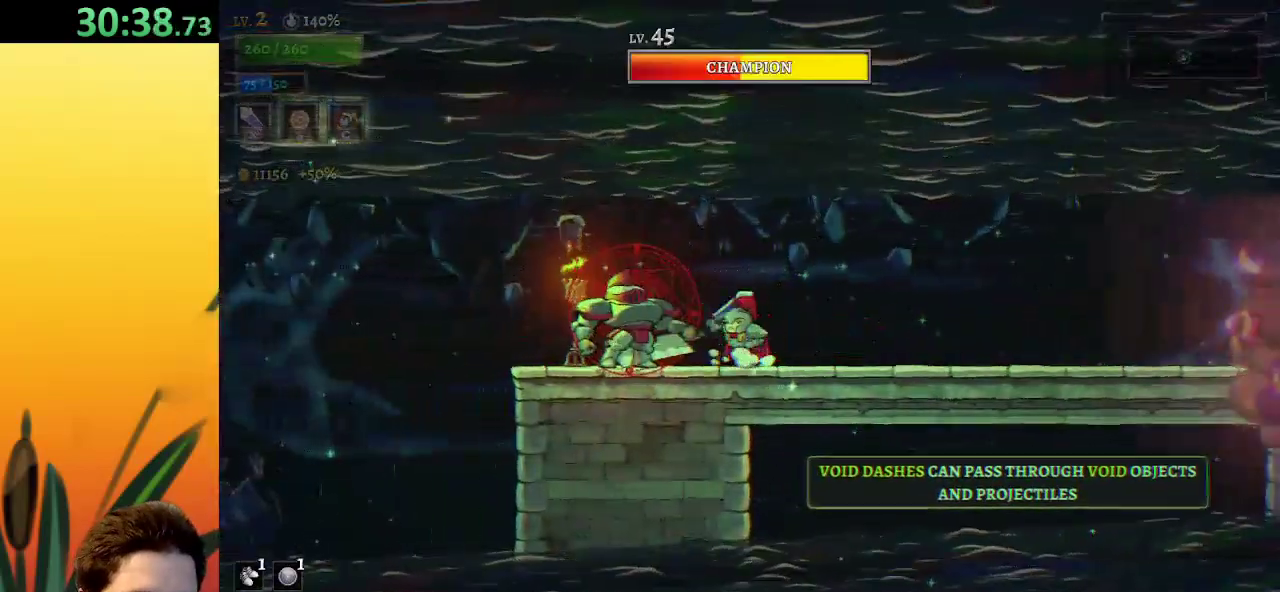
{"keys": [], "events": [[17, "left", "up"], [67, "x", "up"], [383, "x", "down"], [467, "x", "up"]]}
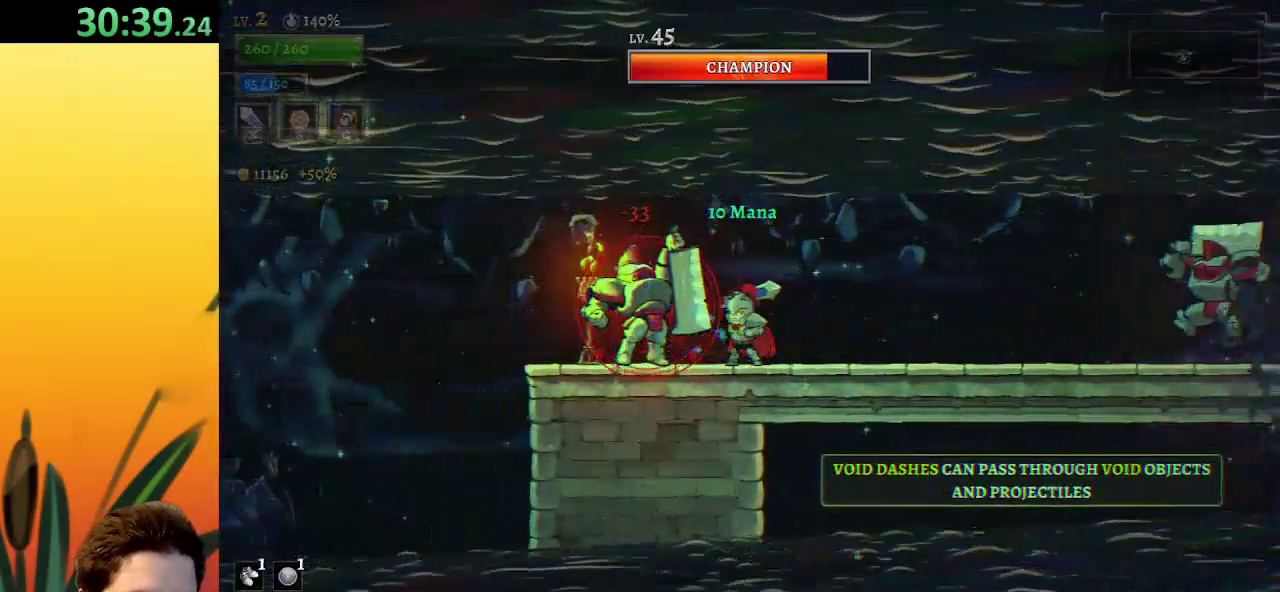
{"keys": ["right"], "events": [[17, "right", "down"], [67, "d", "down"], [300, "d", "up"], [400, "right", "up"], [483, "right", "down"]]}
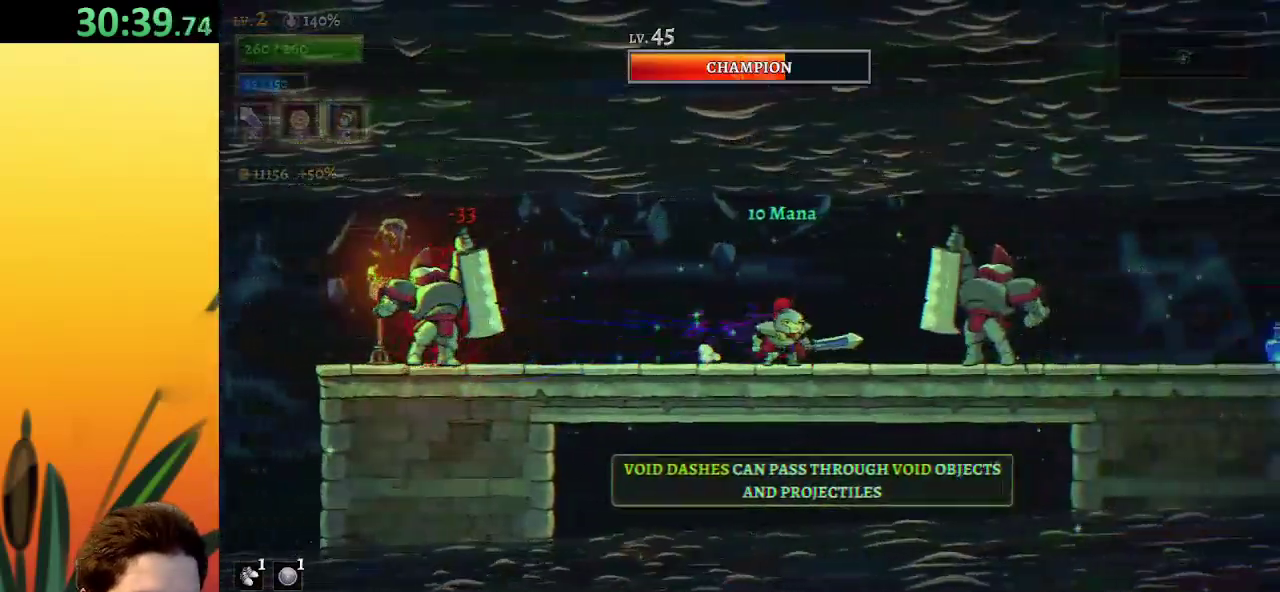
{"keys": [], "events": [[33, "x", "down"], [183, "x", "up"], [217, "right", "up"]]}
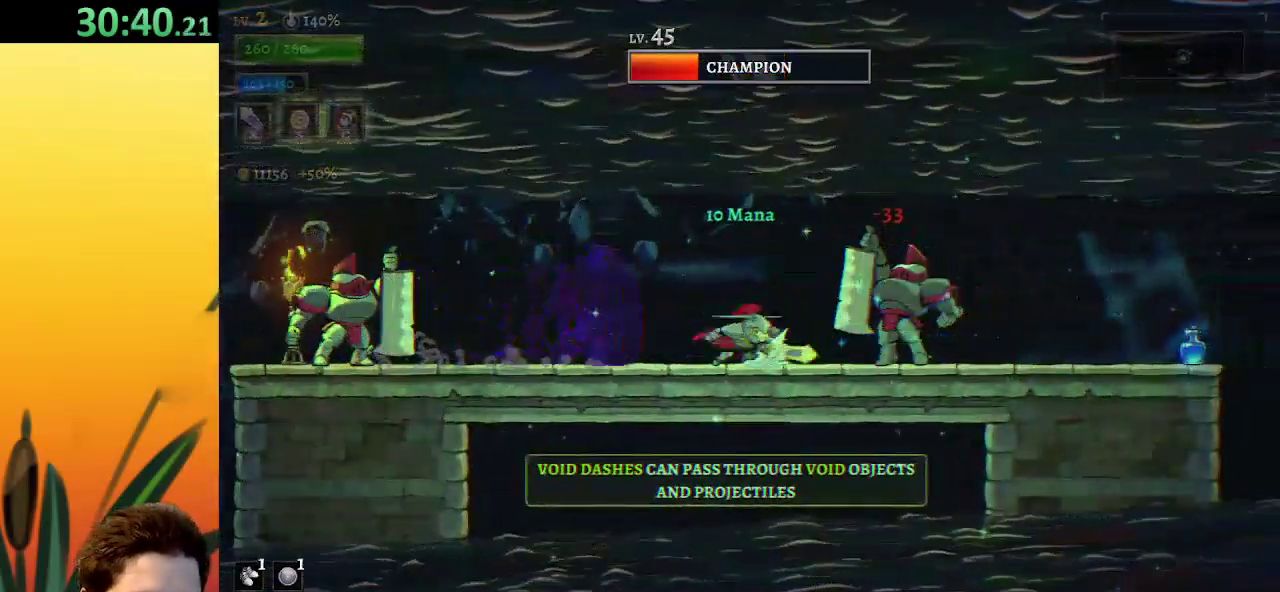
{"keys": [], "events": [[17, "a", "down"], [17, "s", "down"], [250, "a", "up"], [300, "s", "up"]]}
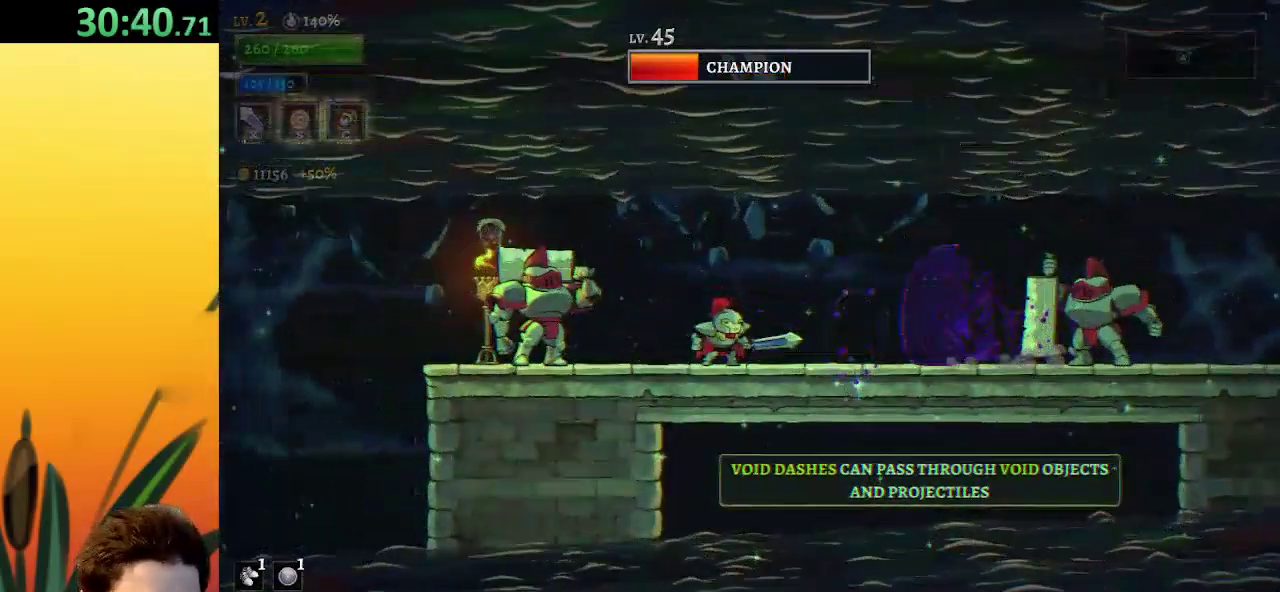
{"keys": ["d", "right", "x"], "events": [[67, "left", "down"], [117, "x", "down"], [217, "x", "up"], [317, "left", "up"], [350, "d", "down"], [400, "right", "down"], [450, "x", "down"]]}
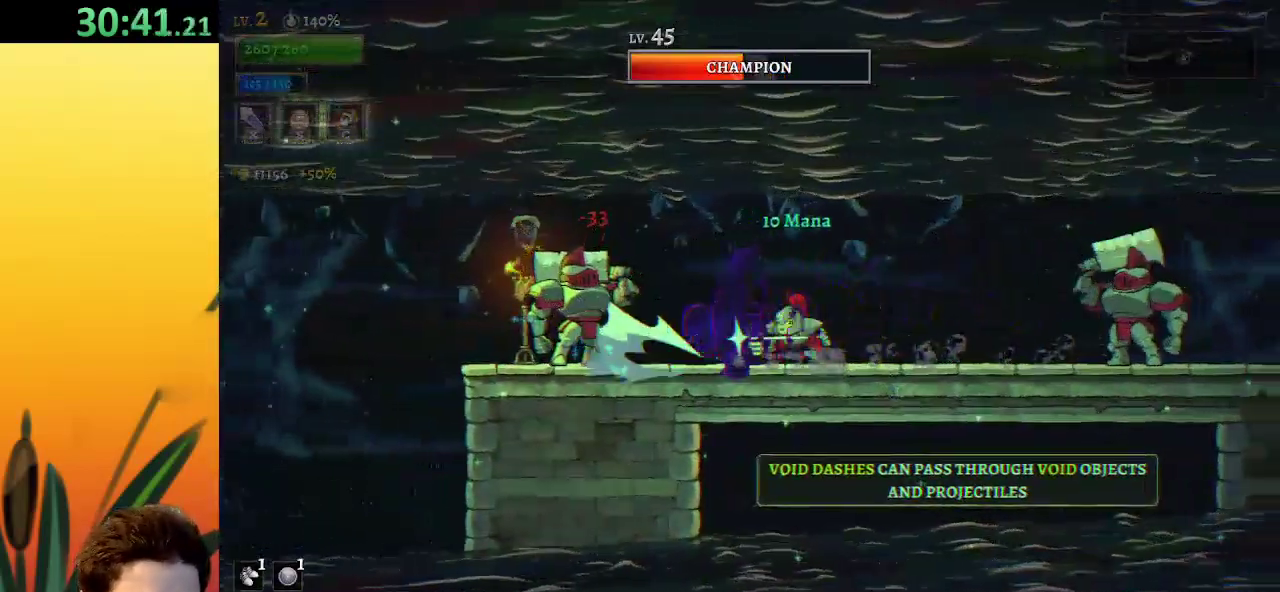
{"keys": ["right", "x"], "events": [[50, "x", "up"], [133, "d", "up"], [283, "right", "up"], [417, "right", "down"], [467, "x", "down"]]}
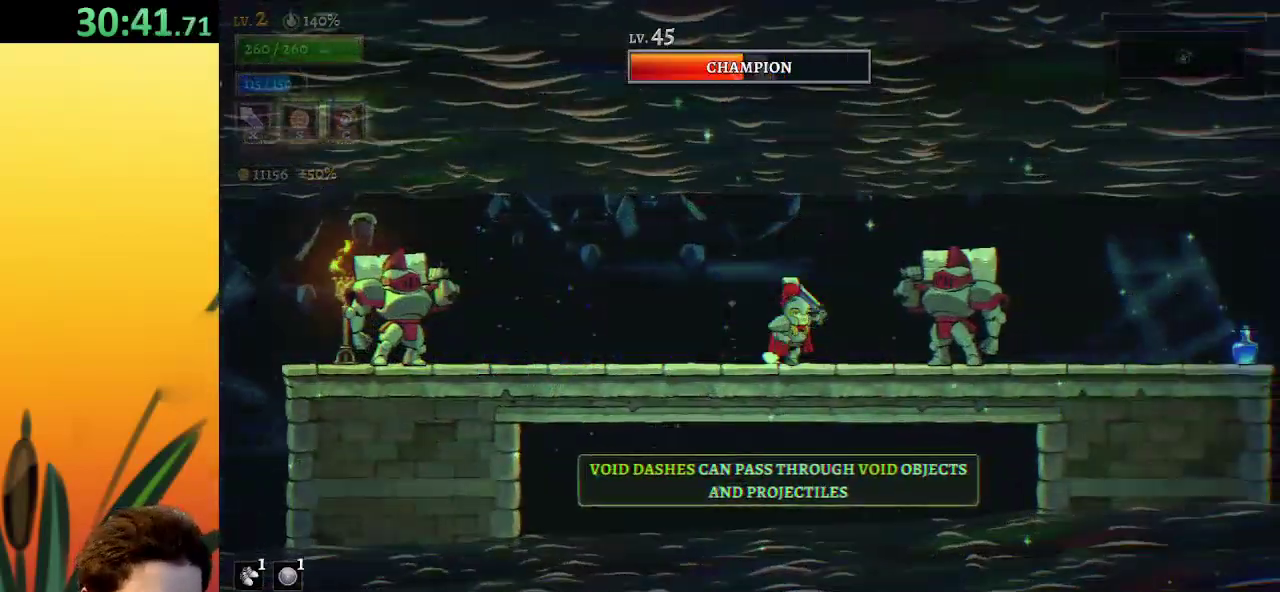
{"keys": ["x"], "events": [[100, "right", "up"], [100, "x", "up"], [433, "x", "down"]]}
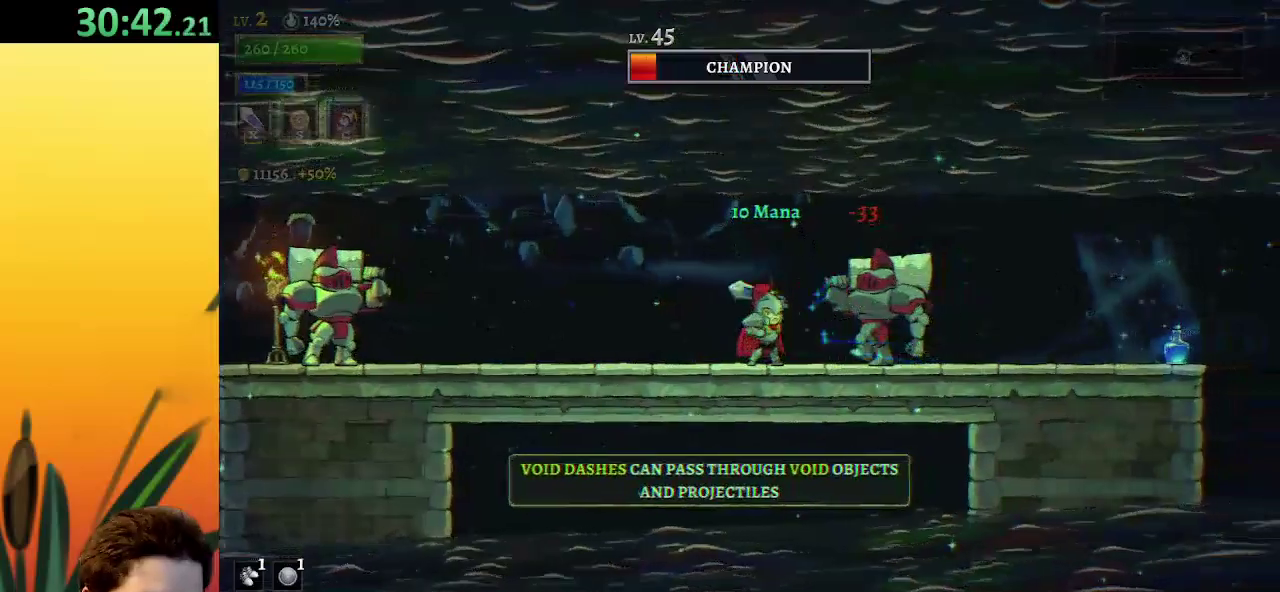
{"keys": ["a", "left"], "events": [[17, "x", "up"], [450, "left", "down"], [483, "a", "down"]]}
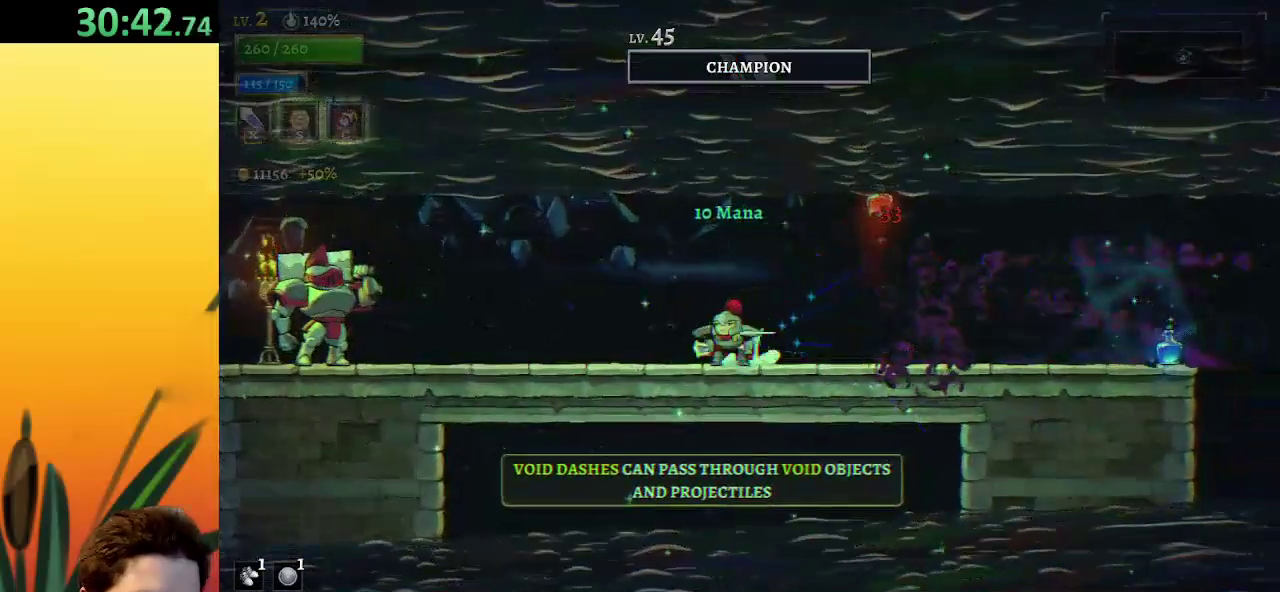
{"keys": [], "events": [[317, "x", "down"], [417, "a", "up"], [467, "left", "up"], [467, "x", "up"]]}
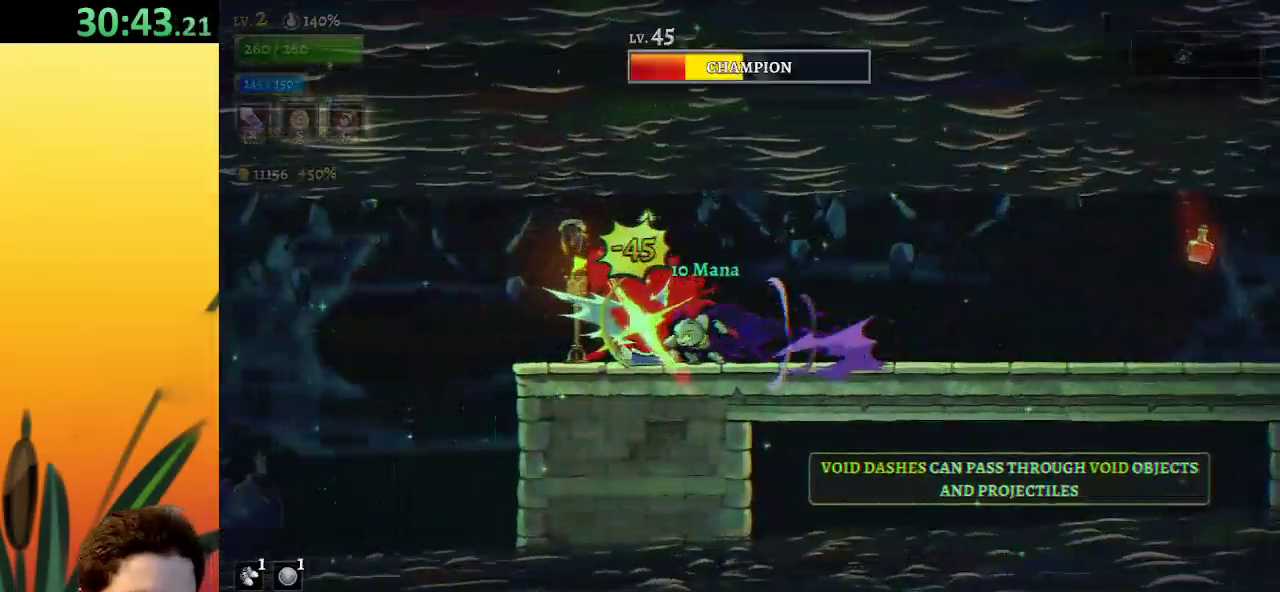
{"keys": ["right"], "events": [[250, "x", "down"], [283, "right", "down"], [333, "x", "up"]]}
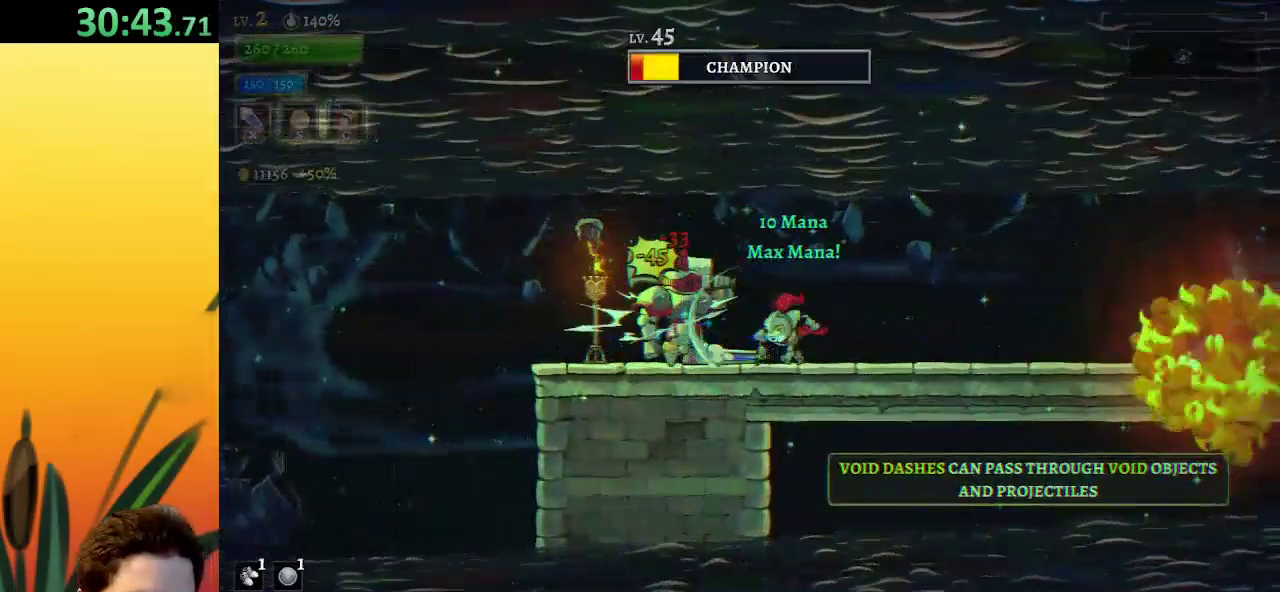
{"keys": [], "events": [[167, "left", "down"], [167, "right", "up"], [217, "x", "down"], [300, "left", "up"], [300, "x", "up"]]}